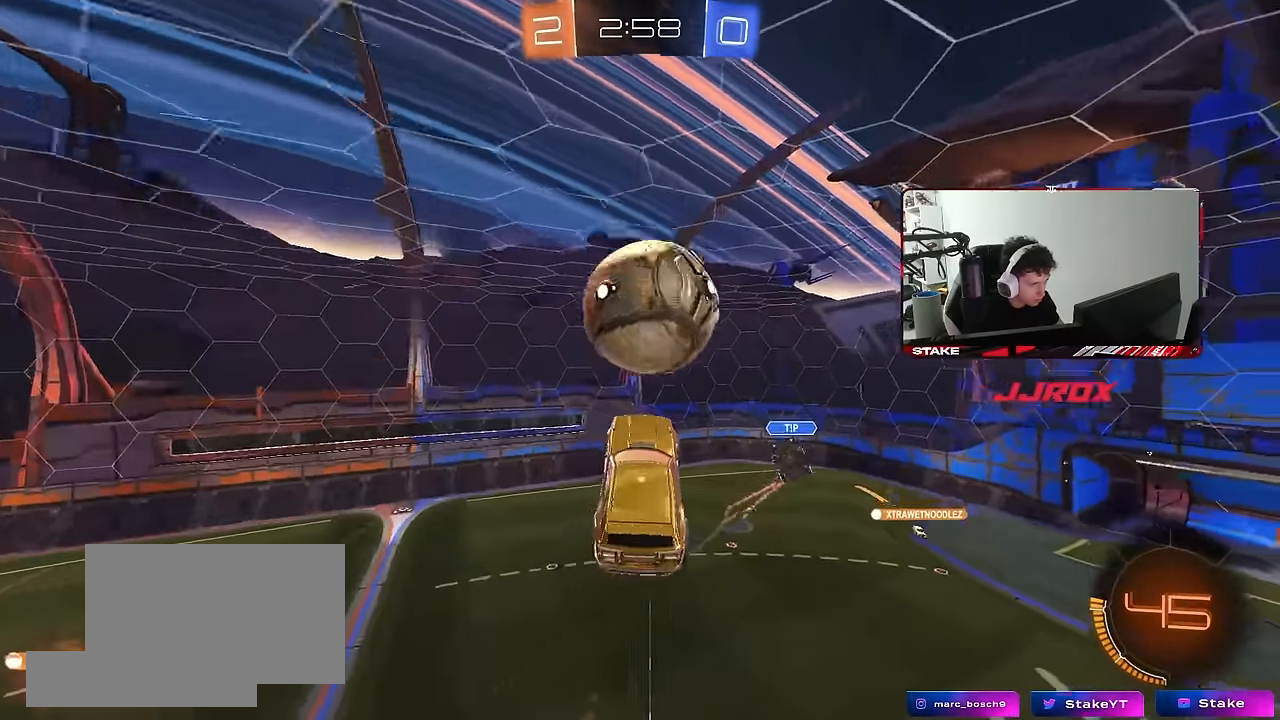
Gameplay with keyboard and mouse; each line is a JSON object with the keys and mouse buttons held at the frame after it. "events" lists presses ("down") and releases ("up") of "1", "2", "3", "4", "5", "a", "alt", "c", "caps_lock", "ctrl", "d", "e", "f", "g", "q", "r", "s", "shift", "space", "t", "tab", "v", "w", "x", "z", "mouse_left", "mouse_wheel" and "mouse_right" between this image and that frame as [ms after this image, input, new state], when the widget could be followed in between. "mouse_left", "mouse_wheel", "mouse_right" = the "left", "wheel", "right" buttons of the "mouse" list. No other keys are recorded. "wheel" means that the mouse wheel is clicked or scrolled. "mouse_move" is the direction in which the mouse moves at that frame (one of eight, or "still"), when it could be read.
{"keys": ["a", "s"], "mouse": [], "mouse_move": "still", "events": [[67, "shift", "down"], [350, "s", "down"], [433, "shift", "up"]]}
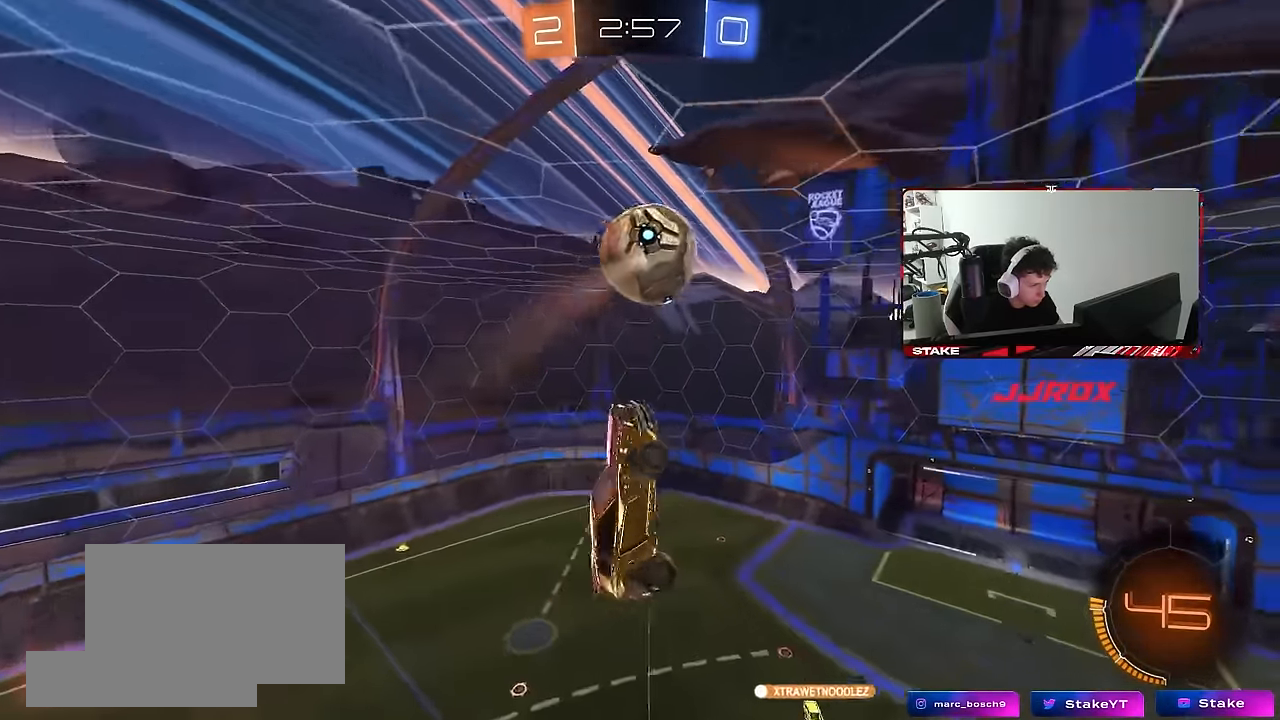
{"keys": ["a", "shift"], "mouse": ["left"], "mouse_move": "still", "events": [[117, "d", "down"], [217, "a", "up"], [217, "d", "up"], [217, "mouse_left", "down"], [217, "s", "up"], [217, "shift", "down"], [267, "a", "down"]]}
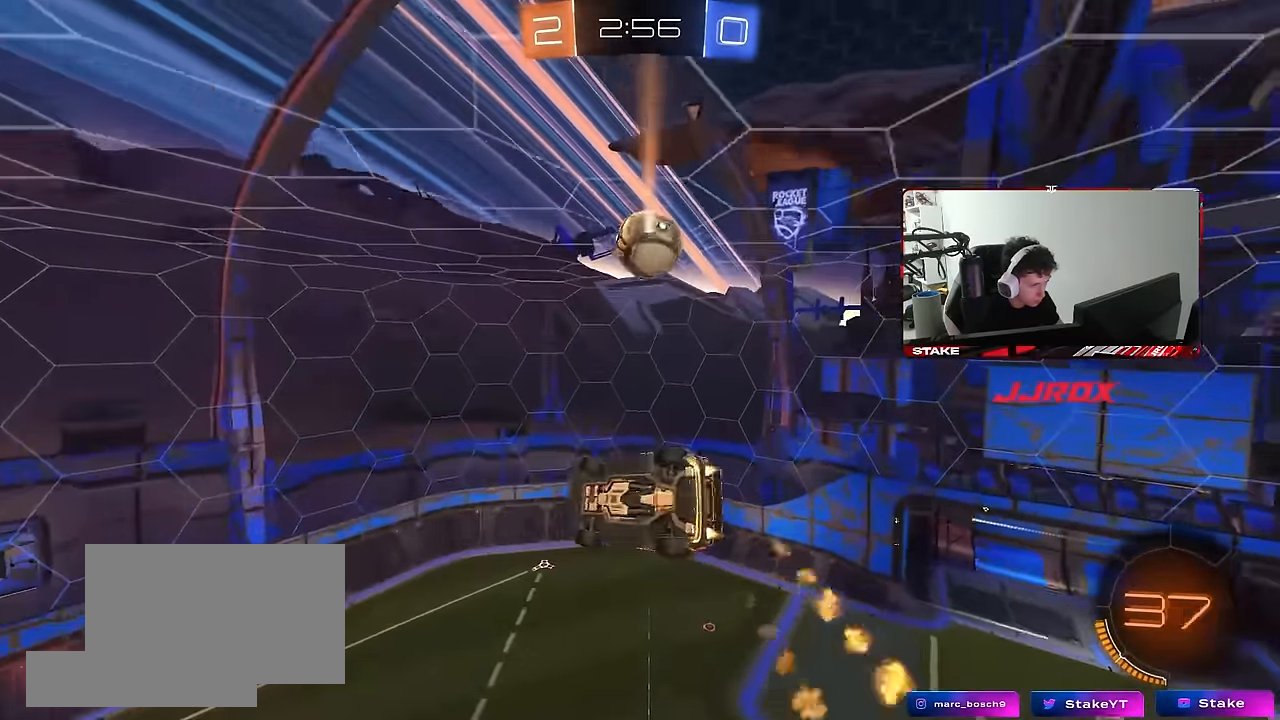
{"keys": ["a", "shift"], "mouse": [], "mouse_move": "still", "events": [[50, "s", "down"], [133, "a", "up"], [133, "mouse_left", "up"], [133, "shift", "up"], [183, "s", "up"], [283, "w", "down"], [333, "a", "down"], [367, "a", "up"], [367, "shift", "down"], [417, "w", "up"], [467, "a", "down"]]}
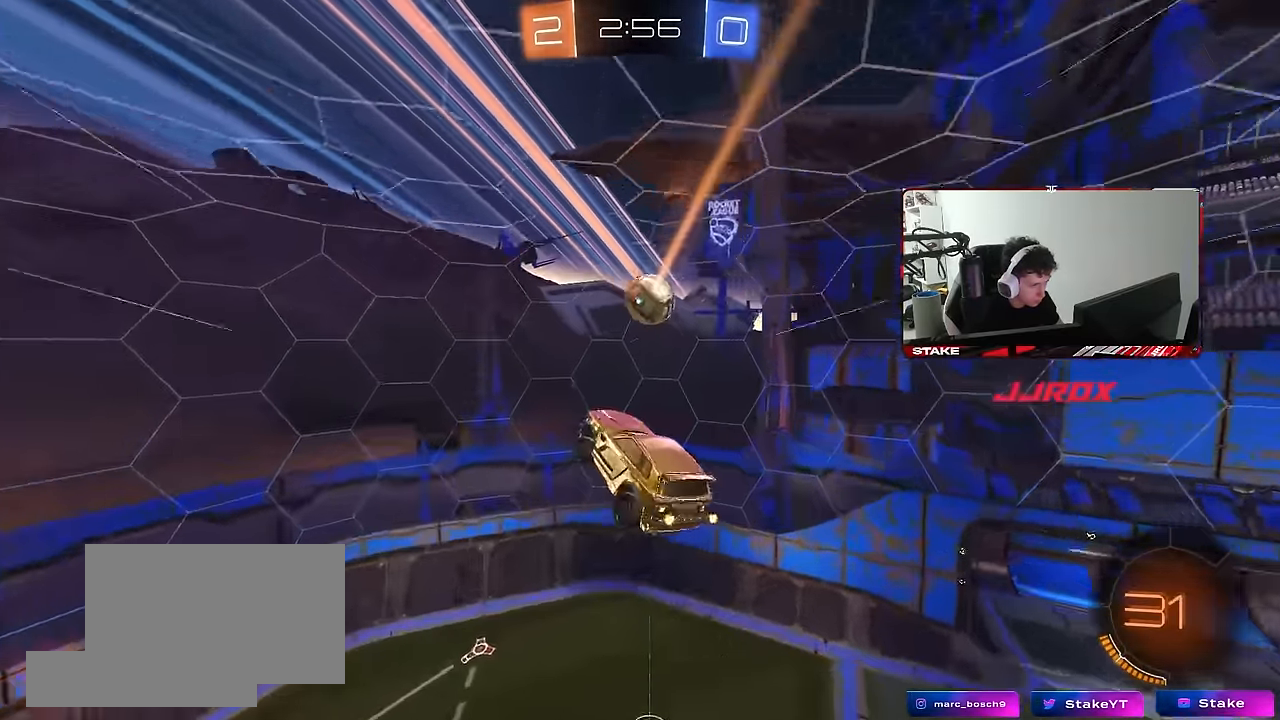
{"keys": ["d", "w"], "mouse": [], "mouse_move": "still", "events": [[100, "a", "up"], [100, "d", "down"], [150, "shift", "up"], [433, "w", "down"]]}
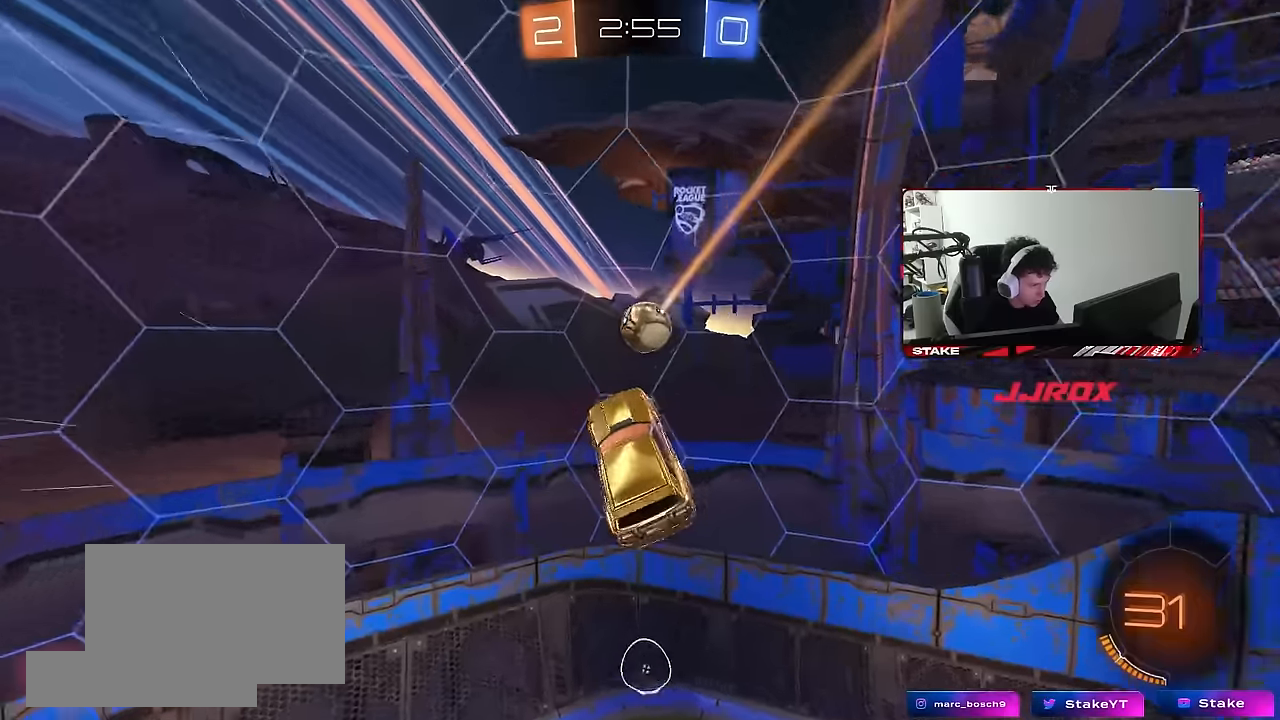
{"keys": ["d"], "mouse": [], "mouse_move": "still", "events": [[33, "mouse_left", "down"], [33, "shift", "down"], [33, "w", "up"], [317, "w", "down"], [367, "mouse_left", "up"], [400, "shift", "up"], [400, "w", "up"]]}
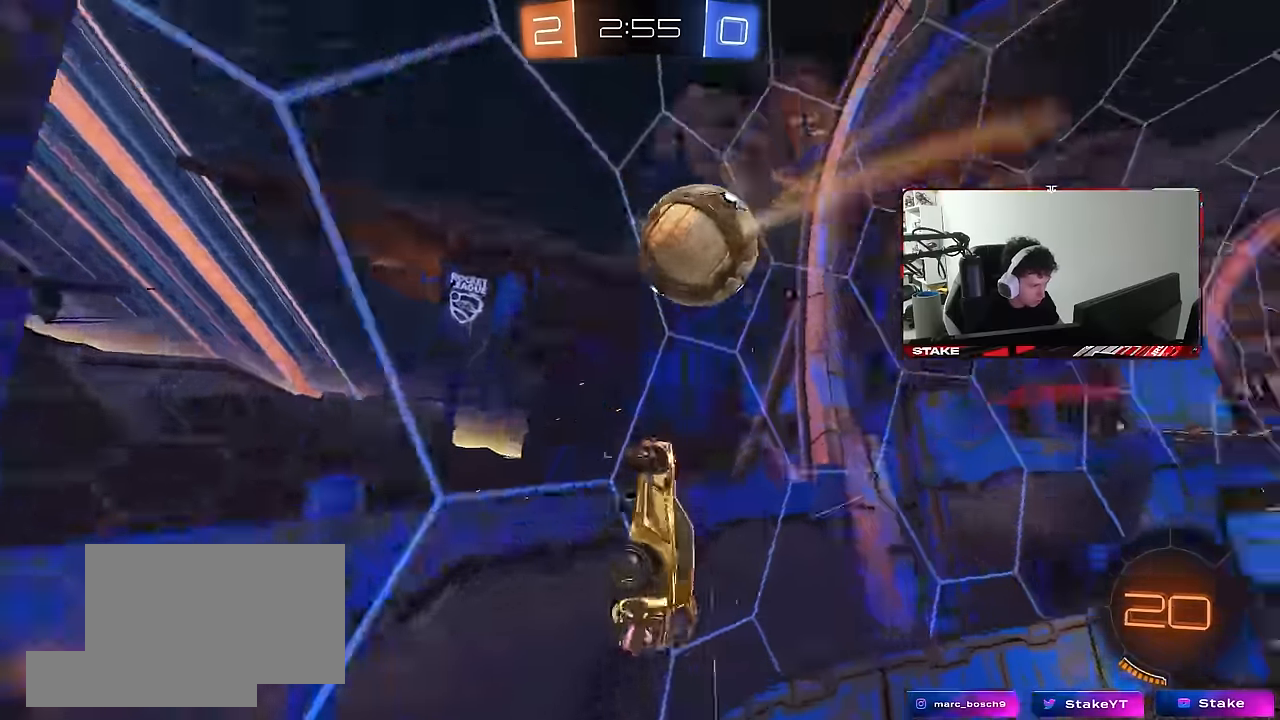
{"keys": ["a", "shift"], "mouse": [], "mouse_move": "still", "events": [[133, "d", "up"], [183, "a", "down"], [183, "mouse_right", "down"], [183, "s", "down"], [233, "shift", "down"], [467, "mouse_right", "up"], [467, "s", "up"]]}
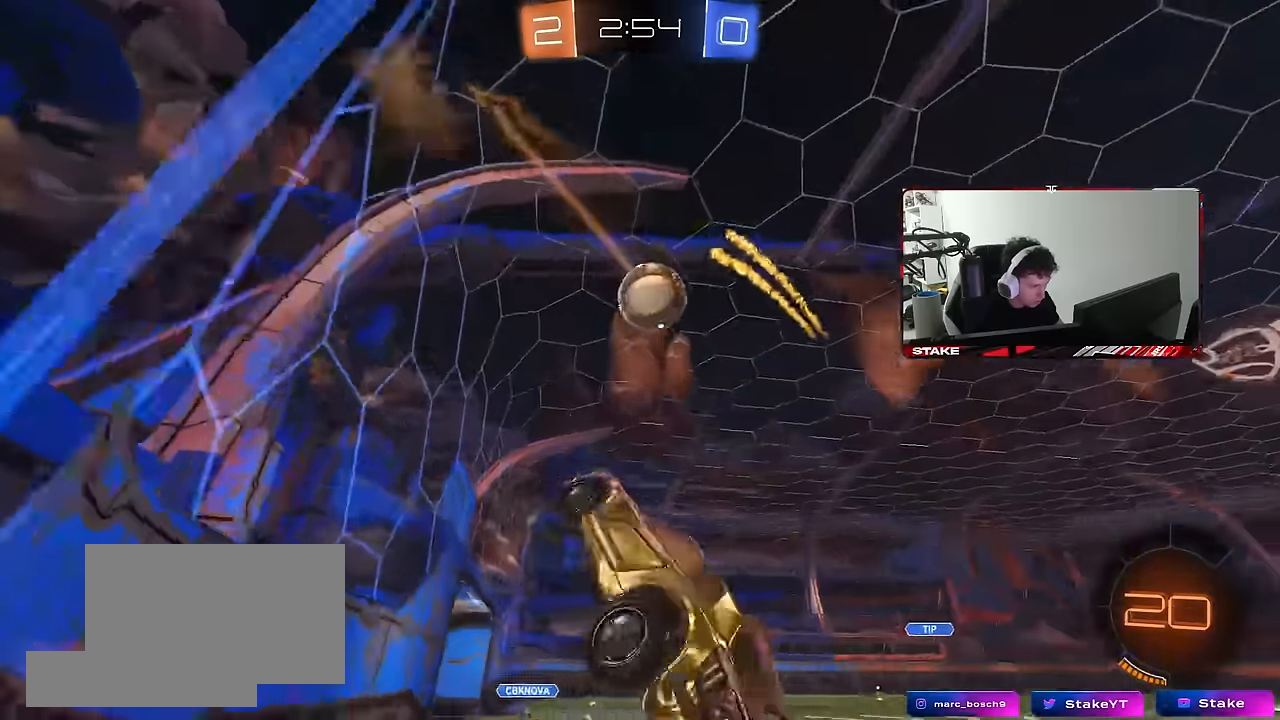
{"keys": ["a", "shift"], "mouse": [], "mouse_move": "still", "events": [[117, "w", "down"], [250, "w", "up"]]}
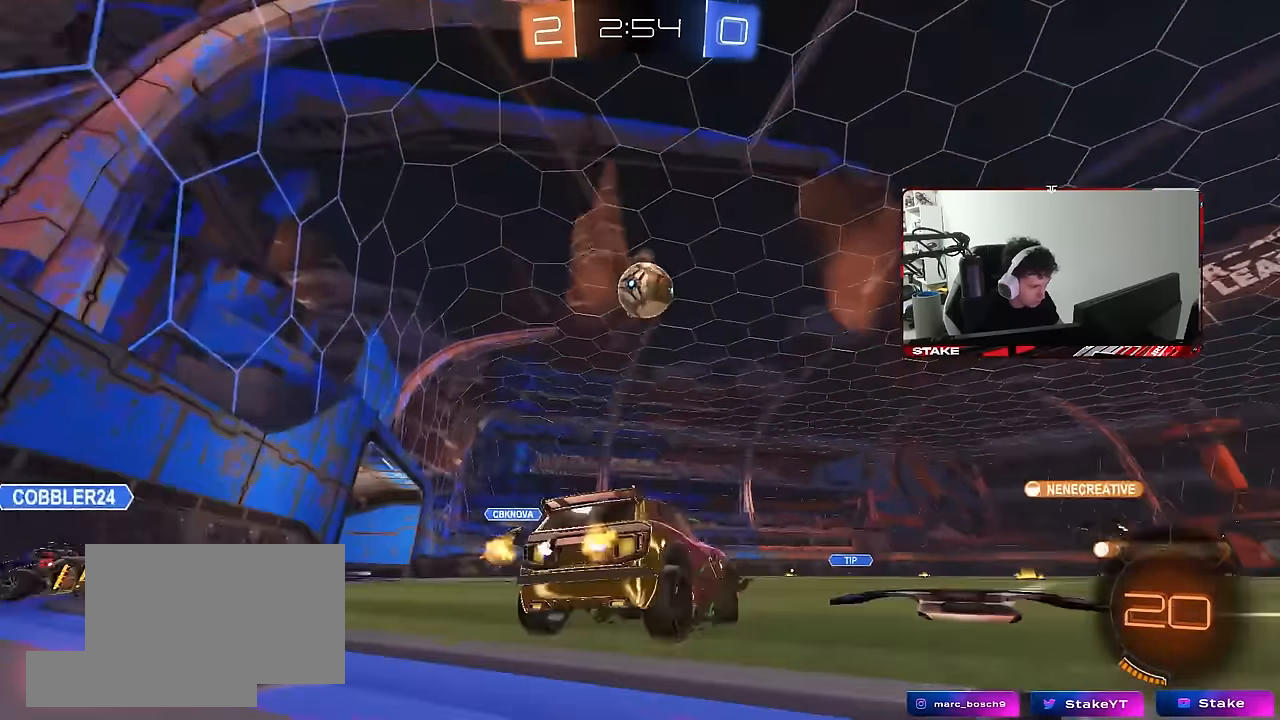
{"keys": ["w"], "mouse": [], "mouse_move": "still", "events": [[33, "a", "up"], [33, "d", "down"], [33, "shift", "up"], [83, "w", "down"], [217, "d", "up"]]}
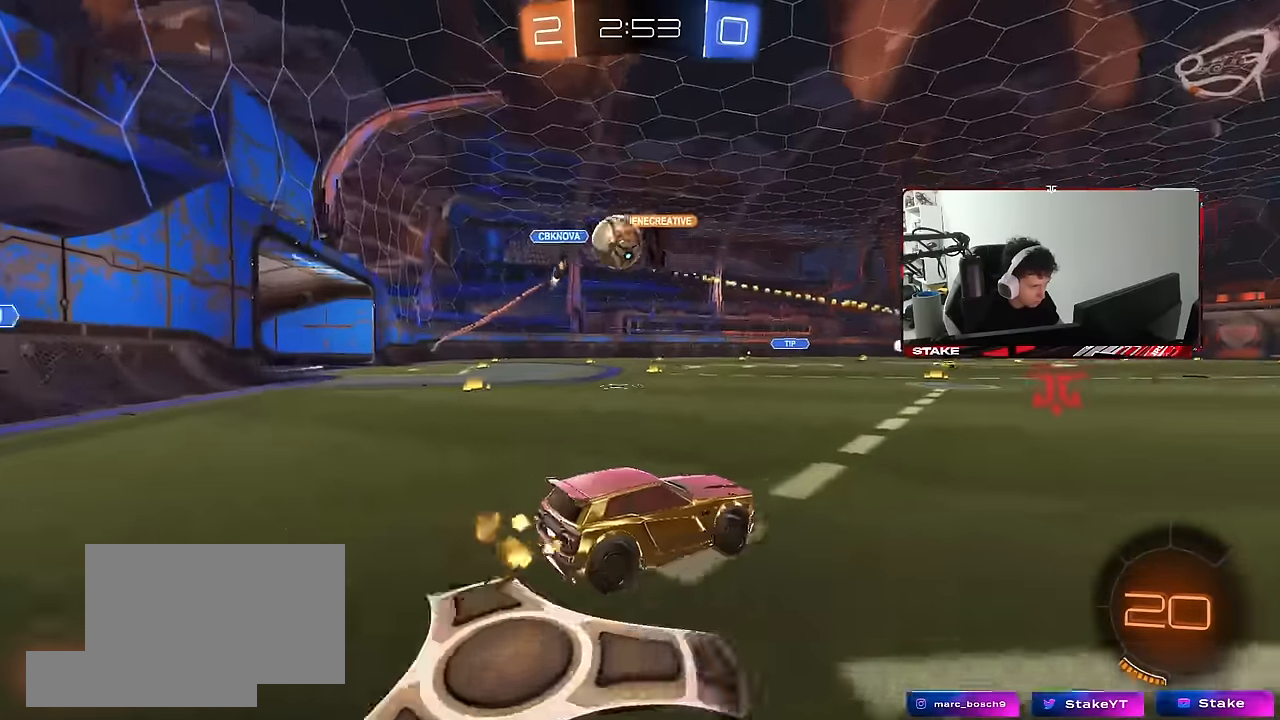
{"keys": ["a", "w"], "mouse": [], "mouse_move": "still", "events": [[283, "a", "down"], [283, "shift", "down"], [467, "shift", "up"]]}
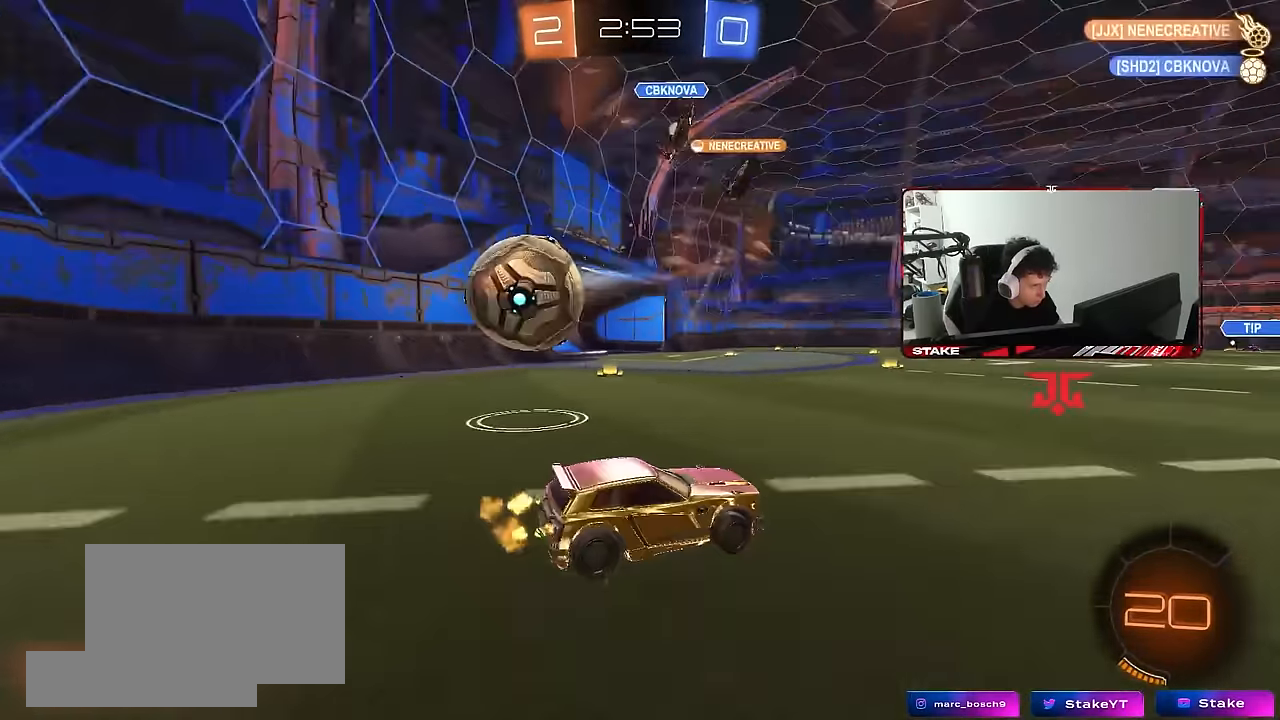
{"keys": ["d", "w"], "mouse": [], "mouse_move": "still", "events": [[17, "a", "up"], [17, "d", "down"], [67, "w", "up"], [100, "w", "down"], [350, "shift", "down"], [433, "shift", "up"]]}
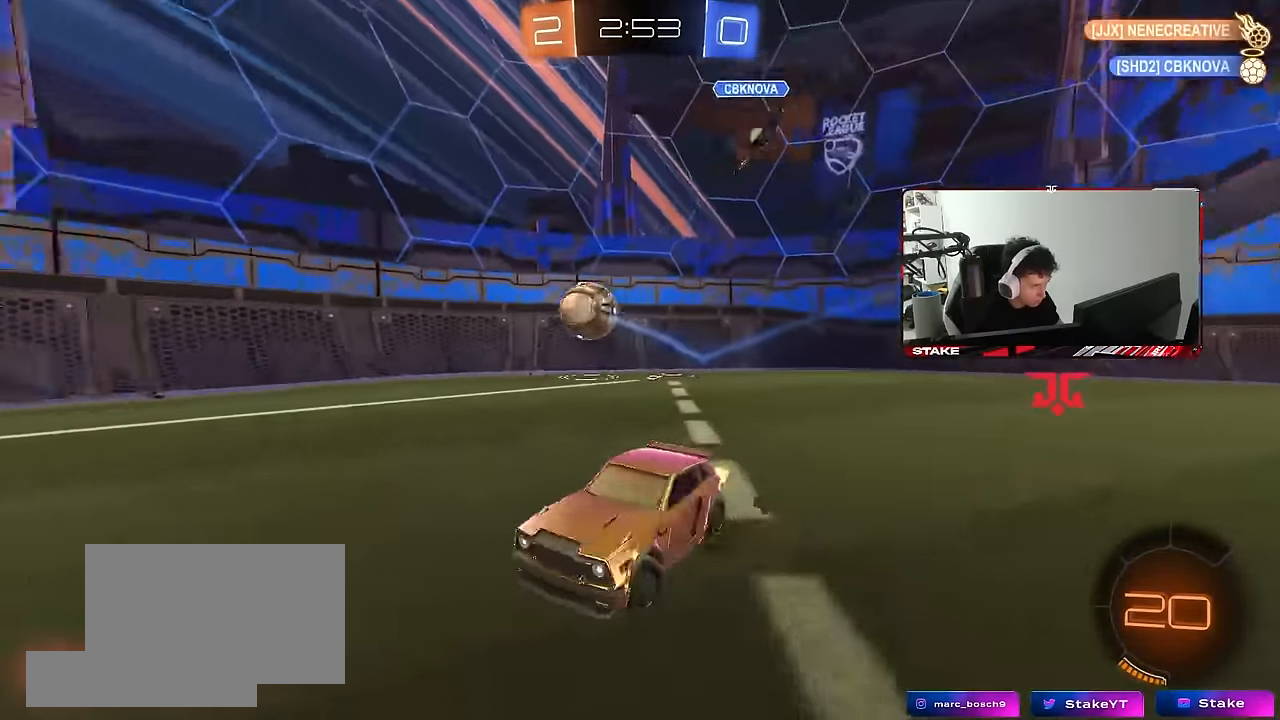
{"keys": ["d", "w"], "mouse": [], "mouse_move": "still", "events": [[217, "d", "up"], [400, "d", "down"]]}
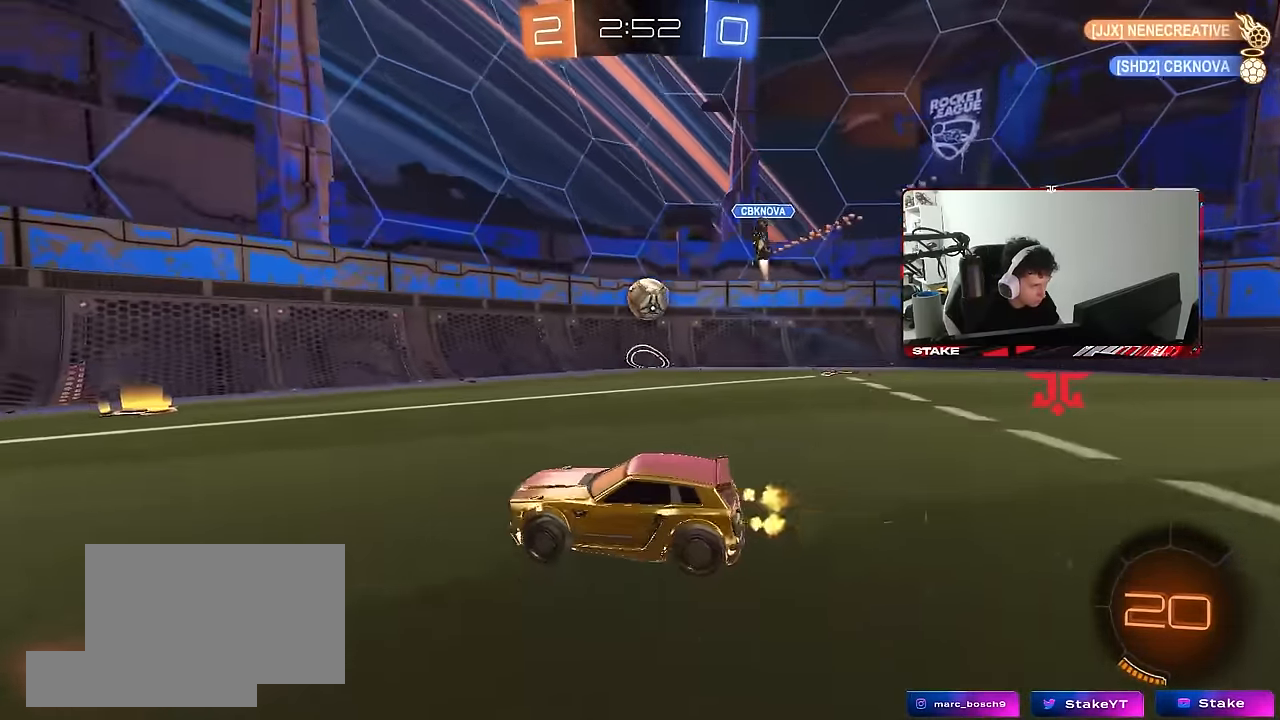
{"keys": ["d", "w"], "mouse": [], "mouse_move": "still", "events": [[50, "shift", "down"], [100, "shift", "up"], [233, "d", "up"], [333, "d", "down"]]}
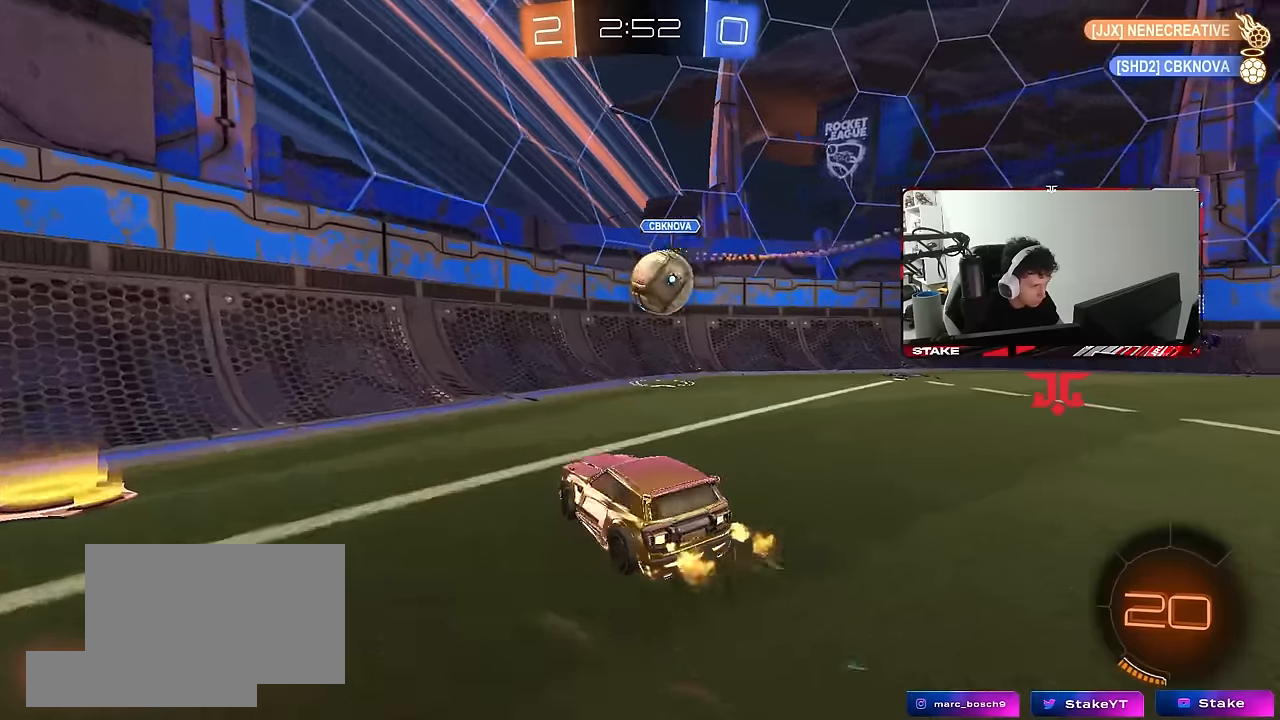
{"keys": ["d", "w"], "mouse": [], "mouse_move": "still", "events": [[200, "a", "down"], [200, "d", "up"], [300, "a", "up"], [300, "d", "down"], [383, "shift", "down"], [483, "shift", "up"]]}
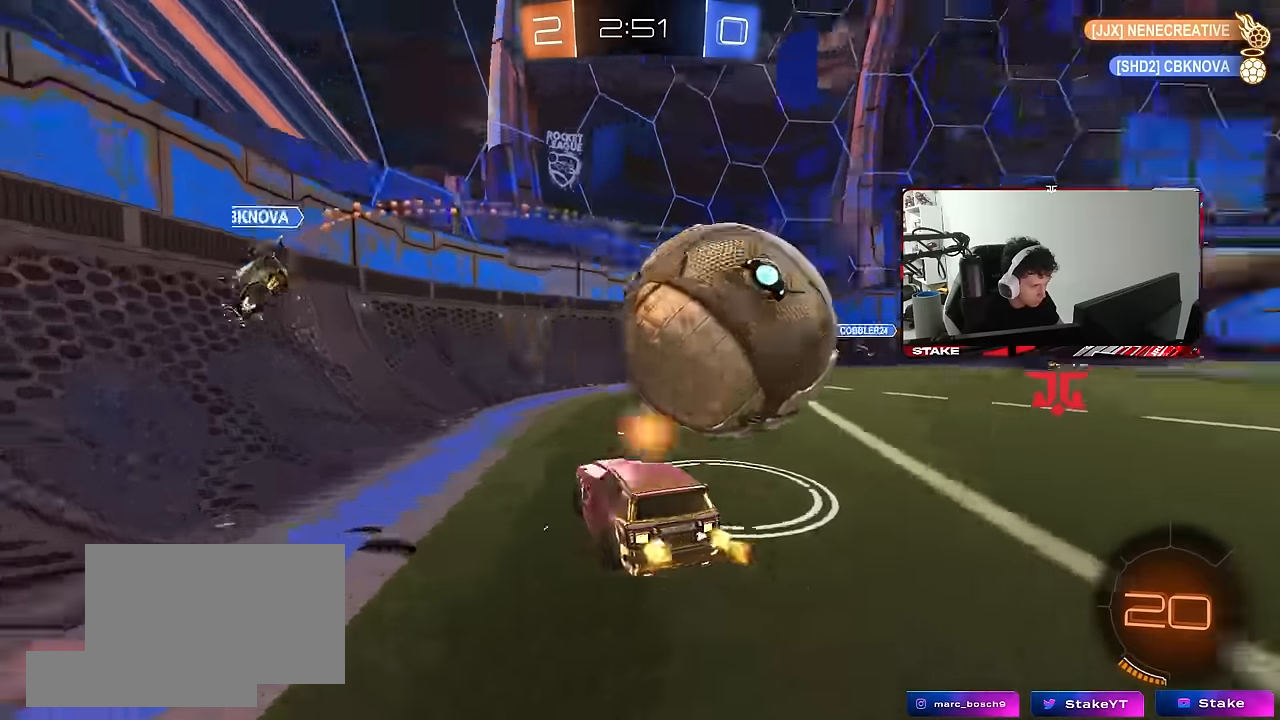
{"keys": ["d", "w"], "mouse": ["left"], "mouse_move": "still", "events": [[117, "shift", "down"], [217, "shift", "up"], [367, "mouse_left", "down"]]}
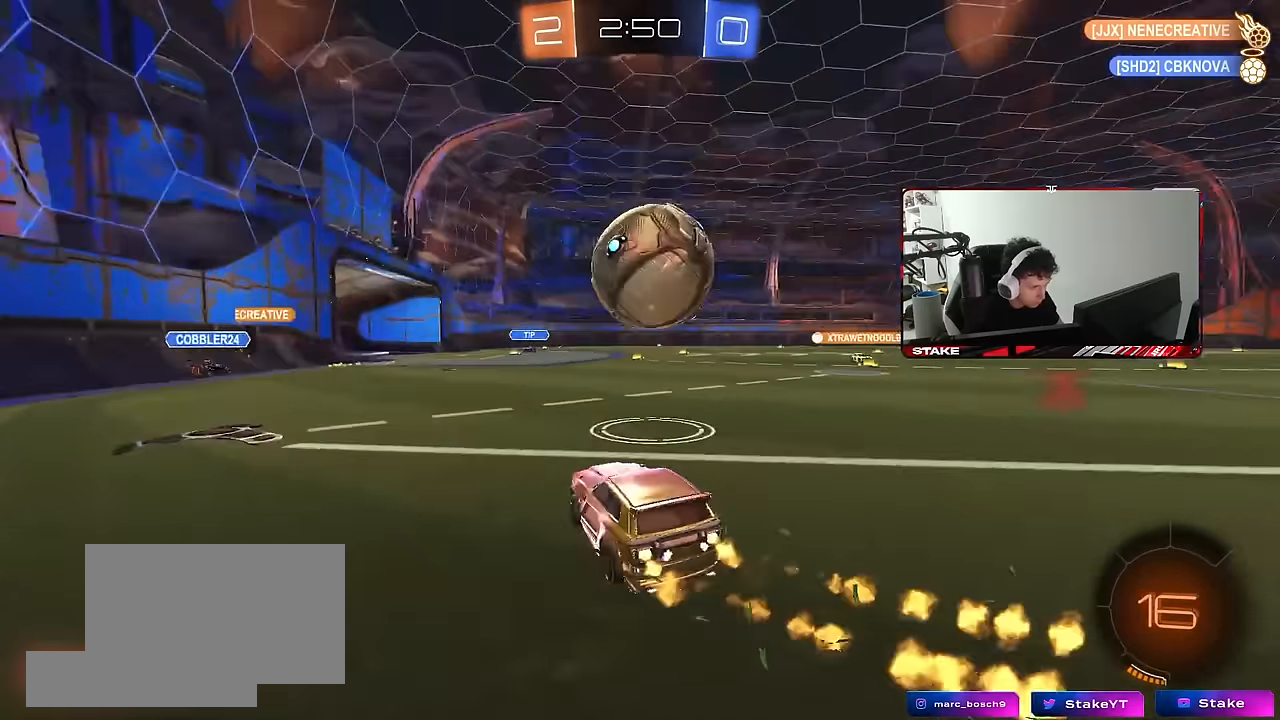
{"keys": ["a", "shift", "w"], "mouse": [], "mouse_move": "still", "events": [[50, "d", "up"], [50, "w", "up"], [100, "a", "down"], [100, "mouse_right", "down"], [100, "s", "down"], [183, "mouse_right", "up"], [183, "s", "up"], [217, "mouse_left", "up"], [383, "shift", "down"], [417, "w", "down"]]}
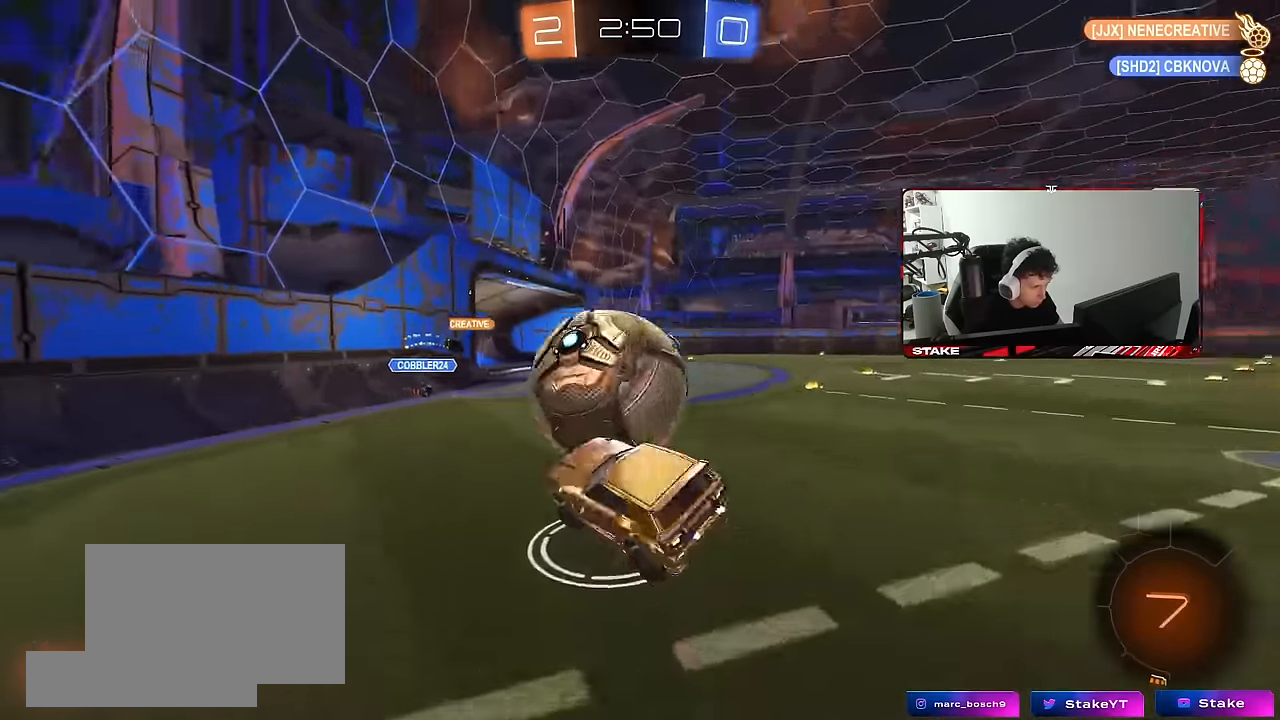
{"keys": ["a", "w"], "mouse": [], "mouse_move": "still", "events": [[17, "mouse_left", "down"], [150, "w", "up"], [383, "shift", "up"], [433, "mouse_left", "up"], [483, "w", "down"]]}
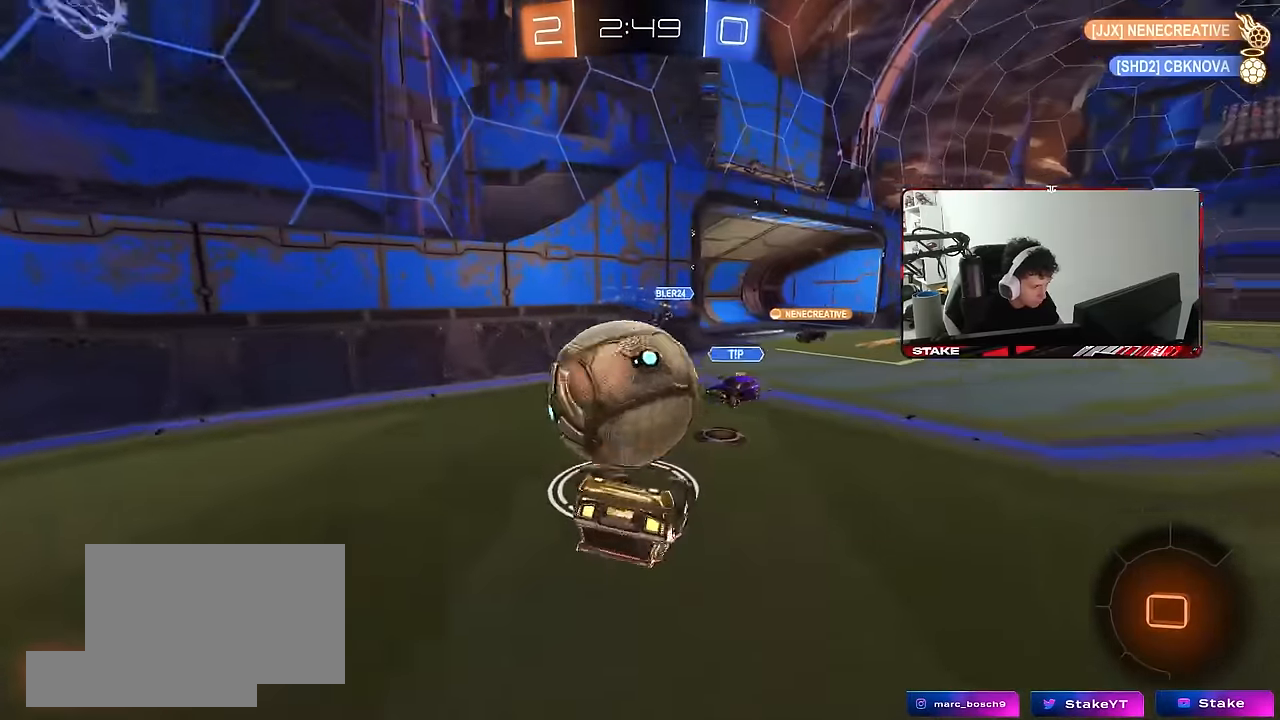
{"keys": ["d"], "mouse": [], "mouse_move": "still", "events": [[33, "mouse_right", "down"], [83, "shift", "down"], [217, "w", "up"], [267, "mouse_right", "up"], [400, "s", "down"], [450, "a", "up"], [450, "d", "down"], [450, "shift", "up"], [500, "s", "up"]]}
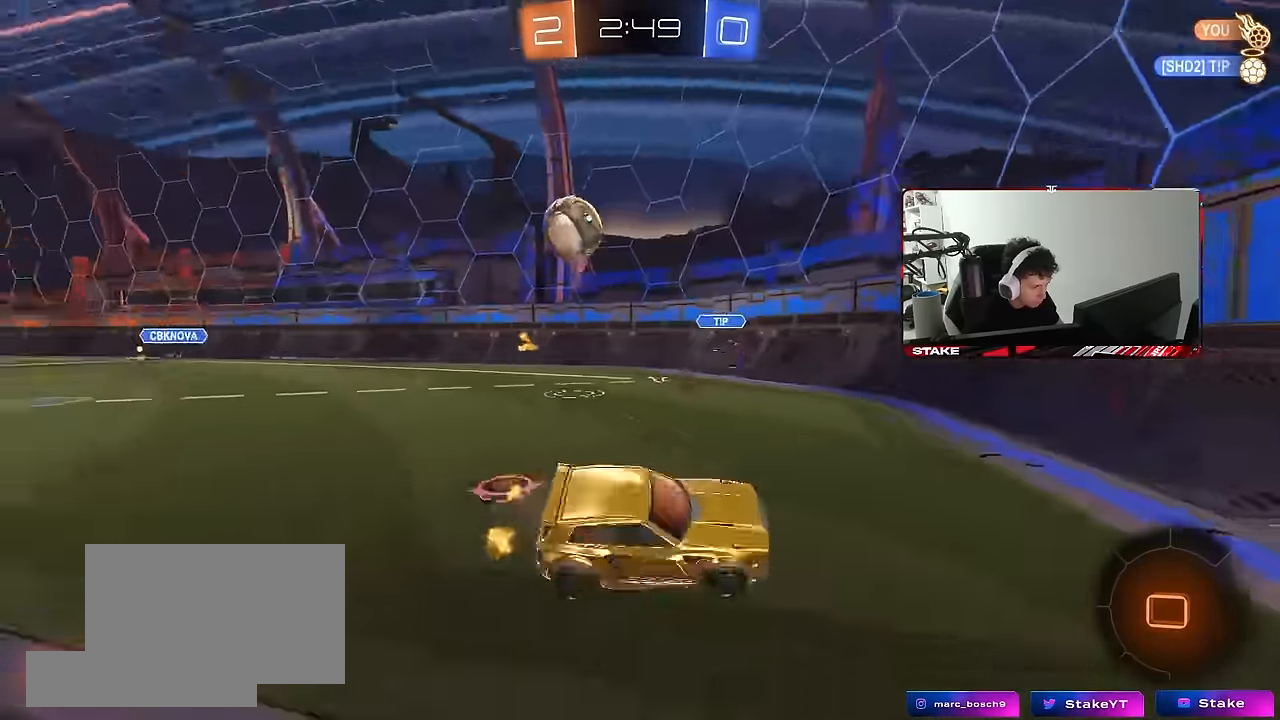
{"keys": ["d", "shift"], "mouse": [], "mouse_move": "still", "events": [[50, "shift", "down"]]}
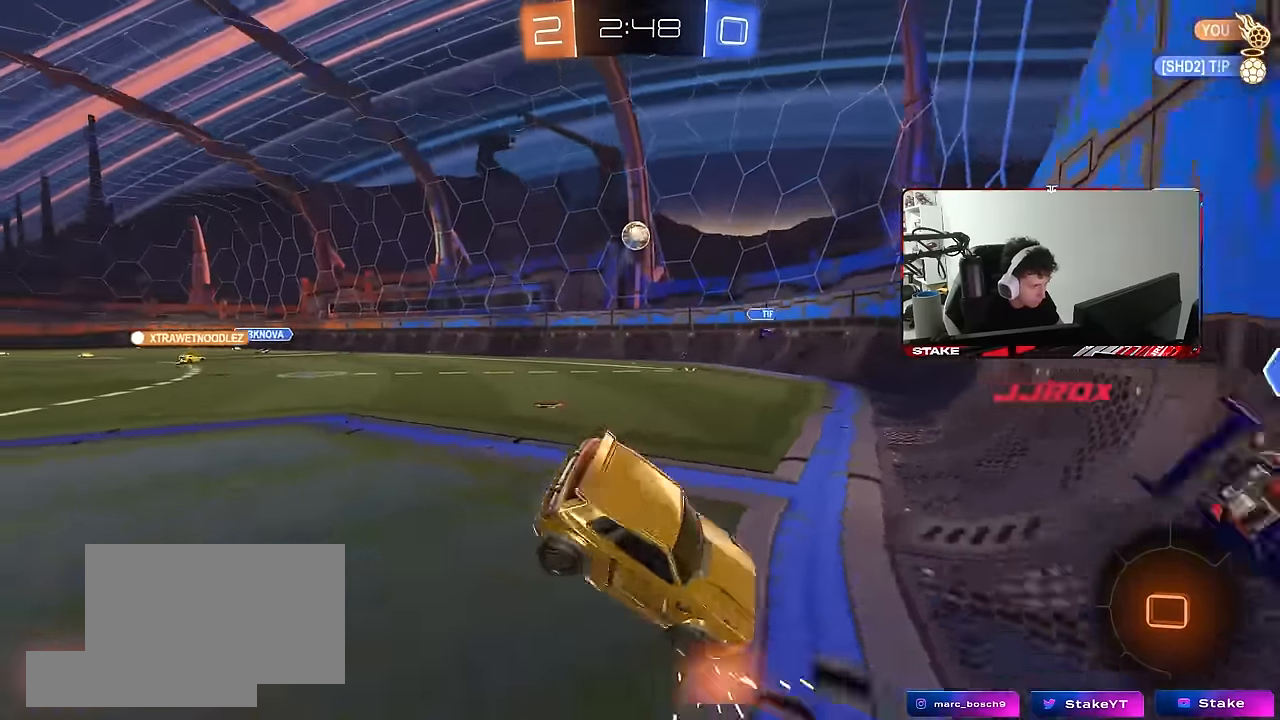
{"keys": ["a", "shift"], "mouse": [], "mouse_move": "still", "events": [[117, "d", "up"], [150, "mouse_right", "down"], [250, "a", "down"], [250, "mouse_right", "up"]]}
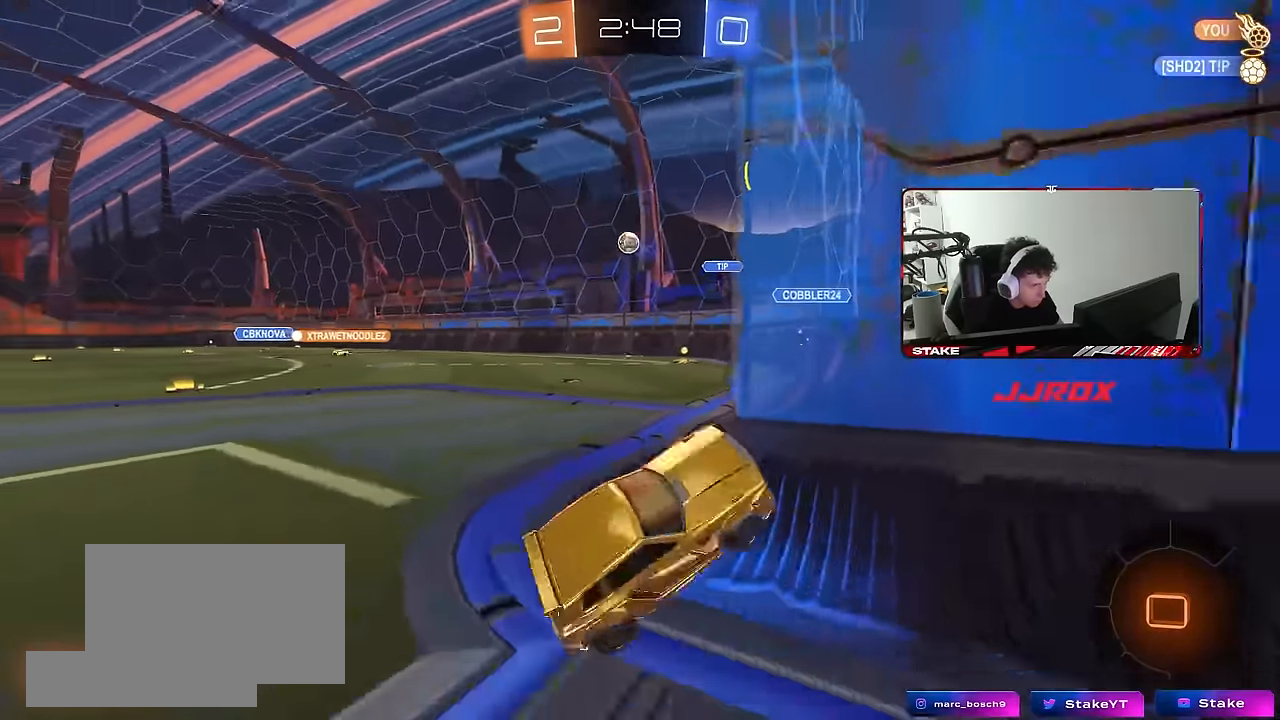
{"keys": ["d"], "mouse": [], "mouse_move": "still", "events": [[117, "a", "up"], [117, "shift", "up"], [500, "d", "down"]]}
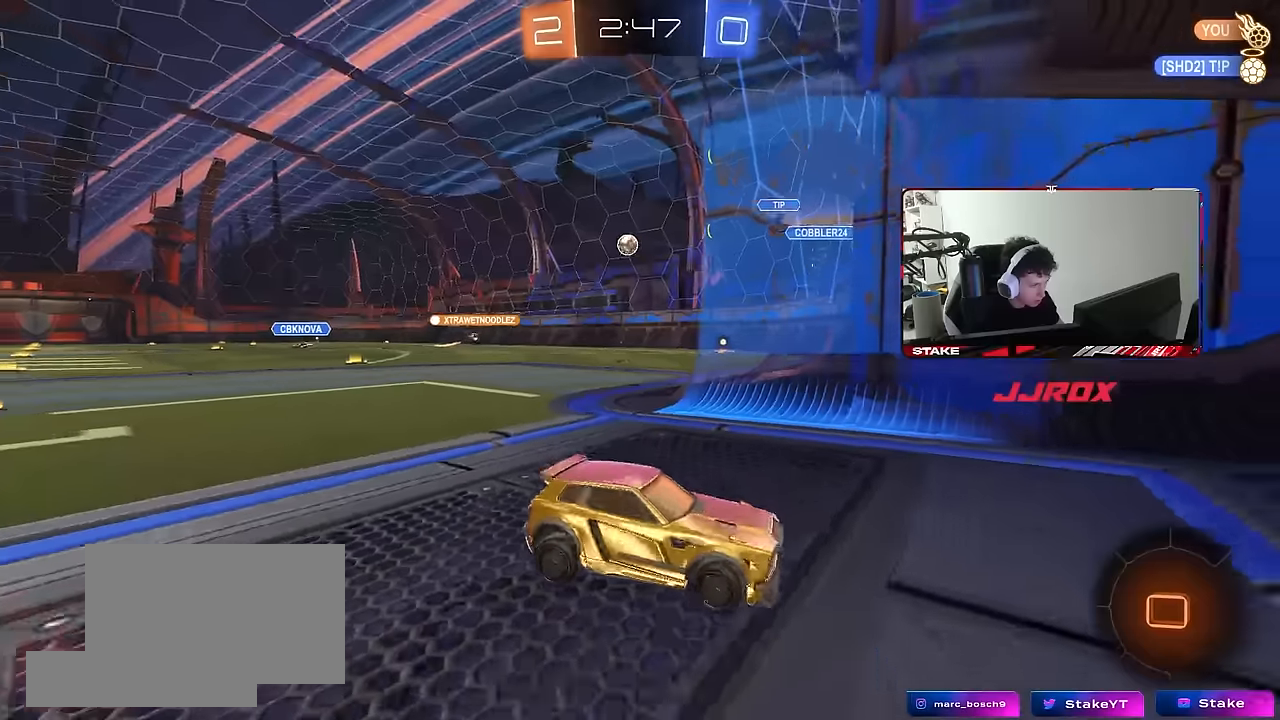
{"keys": ["d", "w"], "mouse": [], "mouse_move": "still", "events": [[50, "w", "down"], [100, "a", "down"], [100, "d", "up"], [183, "a", "up"], [333, "d", "down"]]}
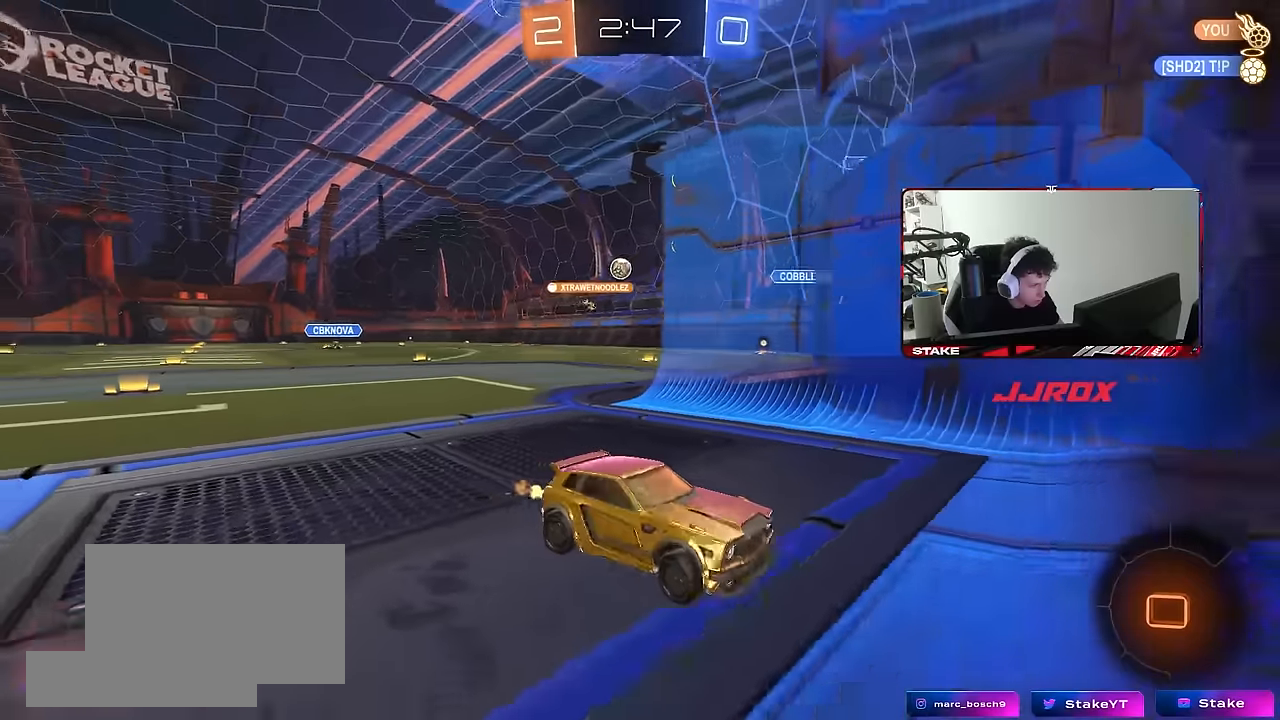
{"keys": ["w"], "mouse": [], "mouse_move": "still", "events": [[117, "d", "up"], [250, "d", "down"], [400, "d", "up"]]}
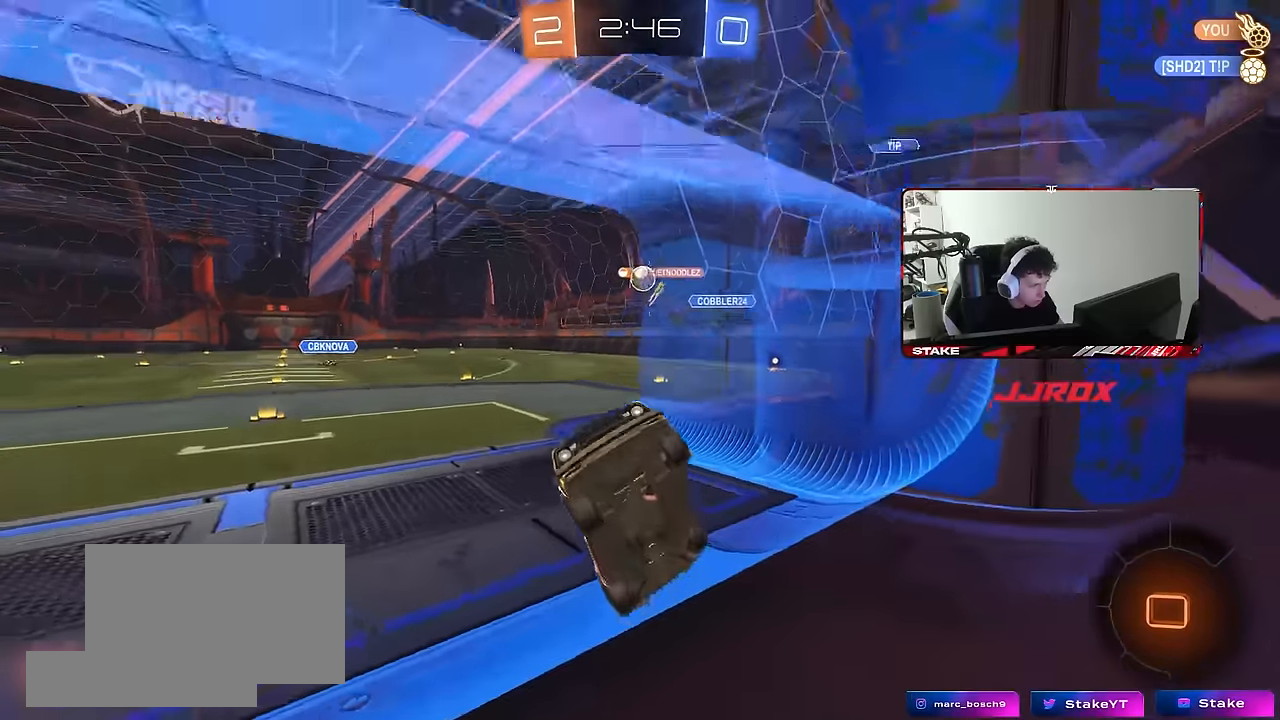
{"keys": ["w"], "mouse": [], "mouse_move": "still", "events": [[217, "a", "down"], [450, "a", "up"]]}
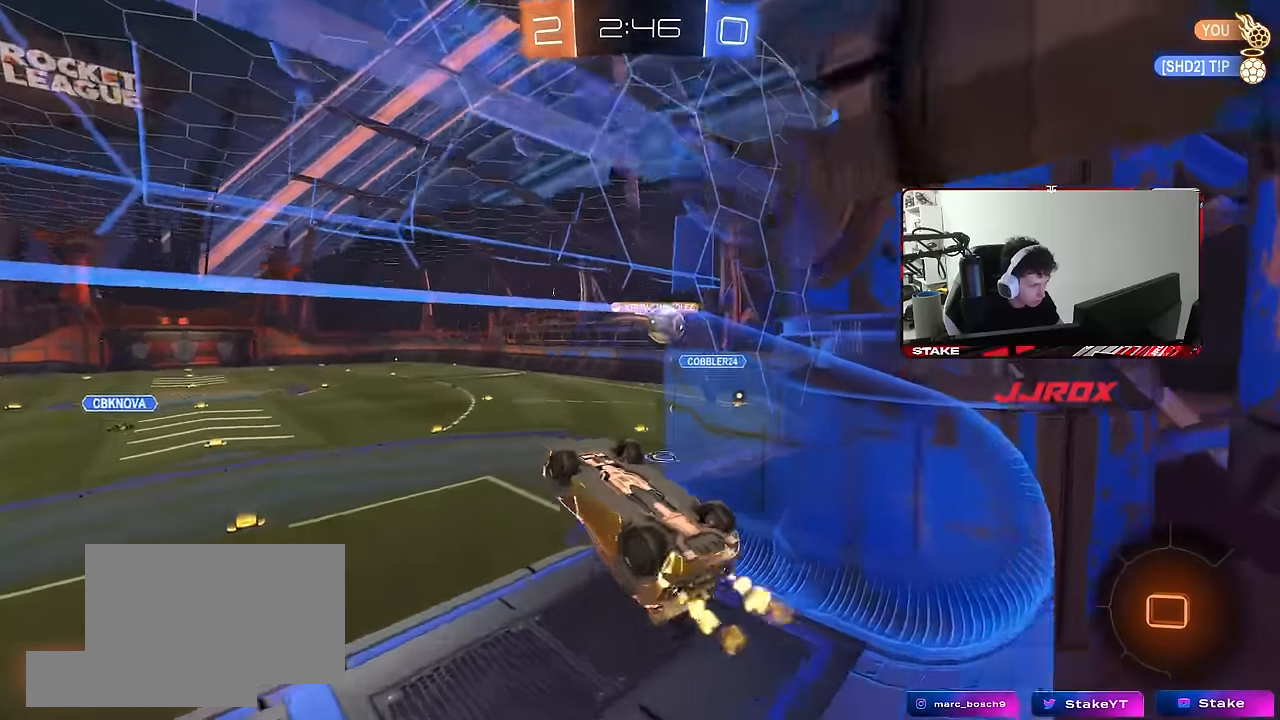
{"keys": ["d", "shift", "w"], "mouse": [], "mouse_move": "still", "events": [[50, "d", "down"], [133, "mouse_right", "down"], [183, "shift", "down"], [367, "mouse_right", "up"]]}
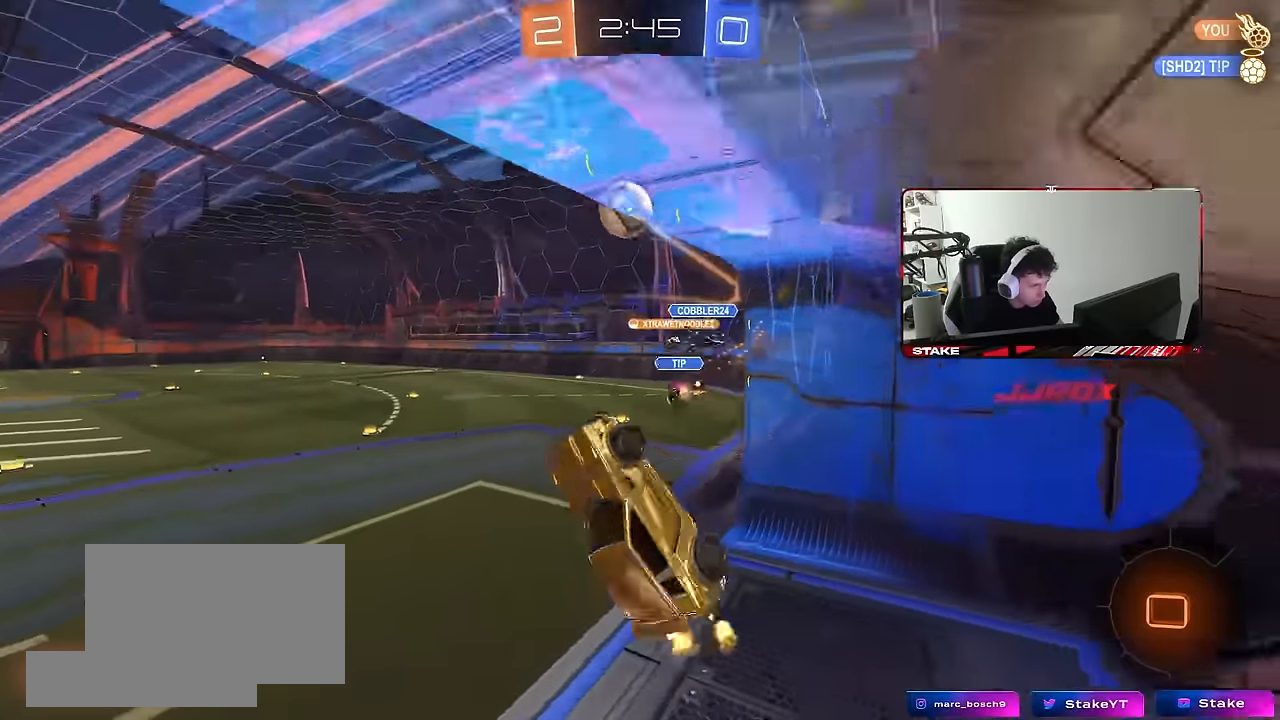
{"keys": ["w"], "mouse": ["left", "right"], "mouse_move": "up", "events": [[67, "w", "up"], [250, "d", "up"], [300, "a", "down"], [300, "shift", "up"], [300, "w", "down"], [433, "a", "up"], [433, "mouse_left", "down"], [433, "mouse_right", "down"]]}
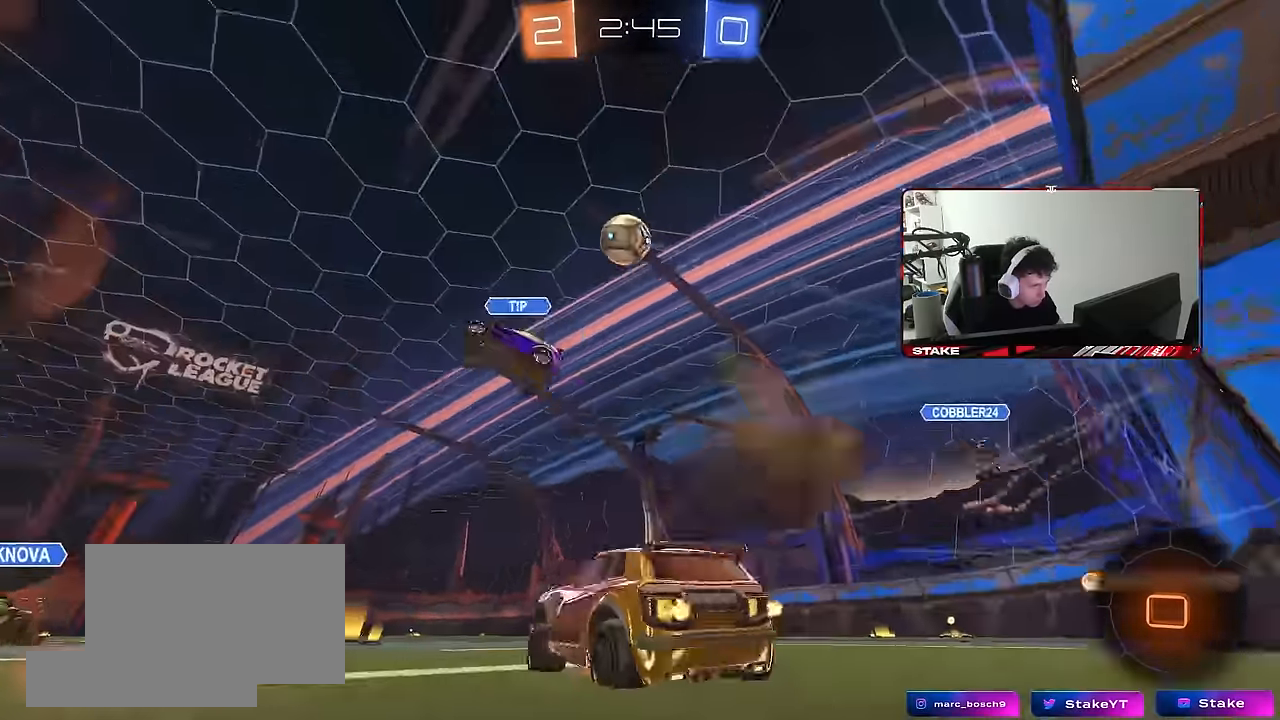
{"keys": ["a", "s", "shift"], "mouse": ["left"], "mouse_move": "still", "events": [[33, "mouse_right", "up"], [117, "space", "down"], [167, "mouse_right", "down"], [217, "a", "down"], [217, "shift", "down"], [217, "space", "up"], [267, "mouse_right", "up"], [317, "mouse_right", "down"], [367, "s", "down"], [367, "w", "up"], [450, "mouse_right", "up"]]}
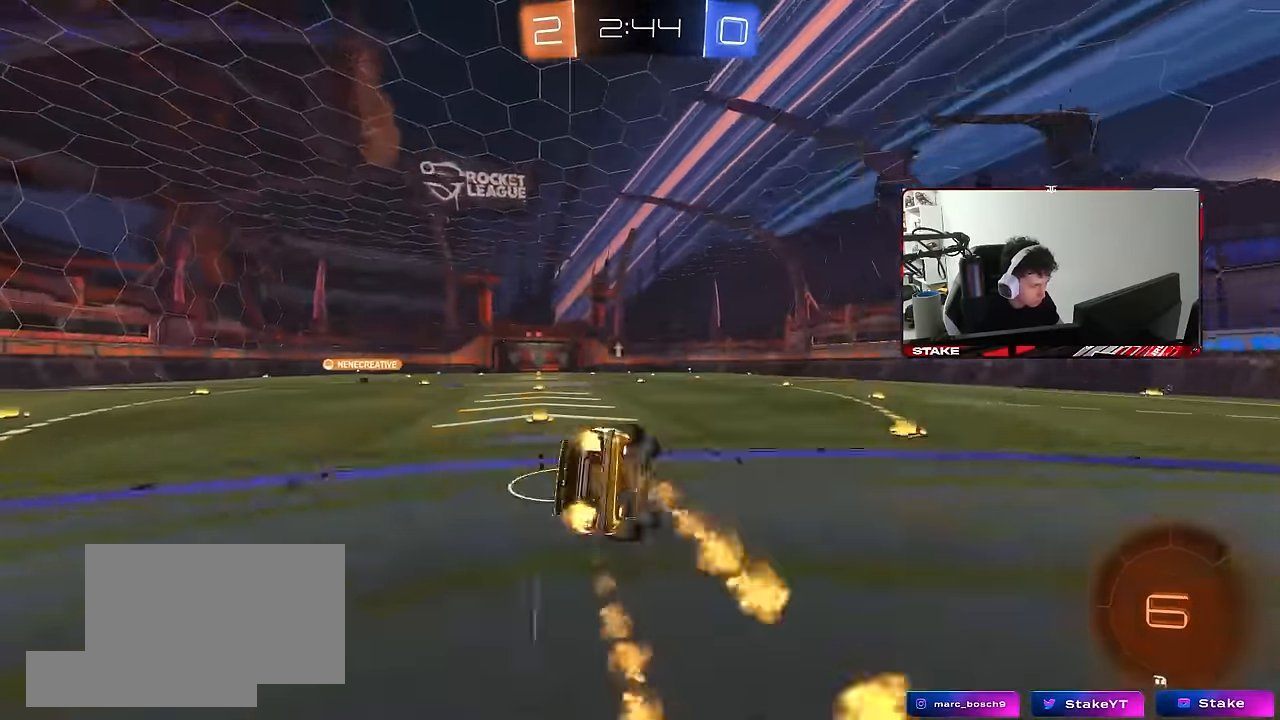
{"keys": ["a", "s", "shift"], "mouse": [], "mouse_move": "still", "events": [[233, "s", "up"], [333, "s", "down"], [417, "mouse_left", "up"]]}
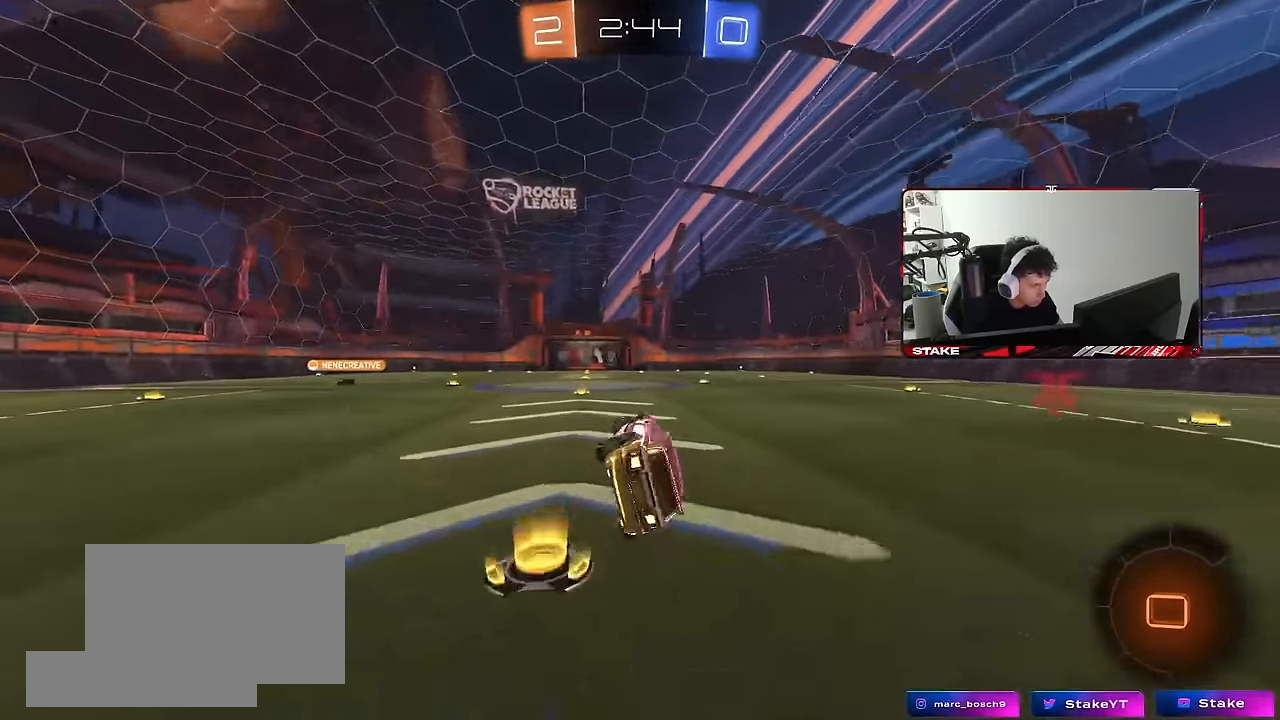
{"keys": ["w"], "mouse": [], "mouse_move": "still", "events": [[117, "s", "up"], [117, "shift", "up"], [117, "space", "down"], [150, "a", "up"], [250, "space", "up"], [300, "a", "down"], [300, "w", "down"], [483, "a", "up"]]}
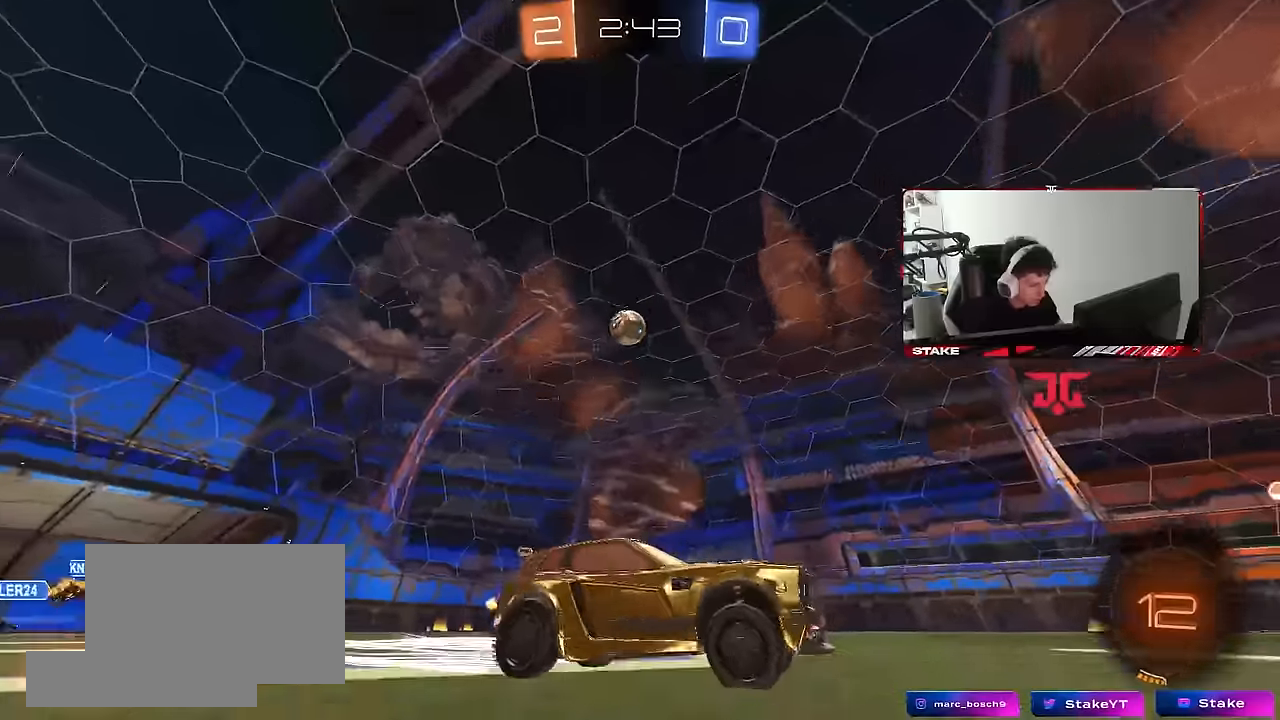
{"keys": ["a", "w"], "mouse": [], "mouse_move": "still", "events": [[267, "a", "down"]]}